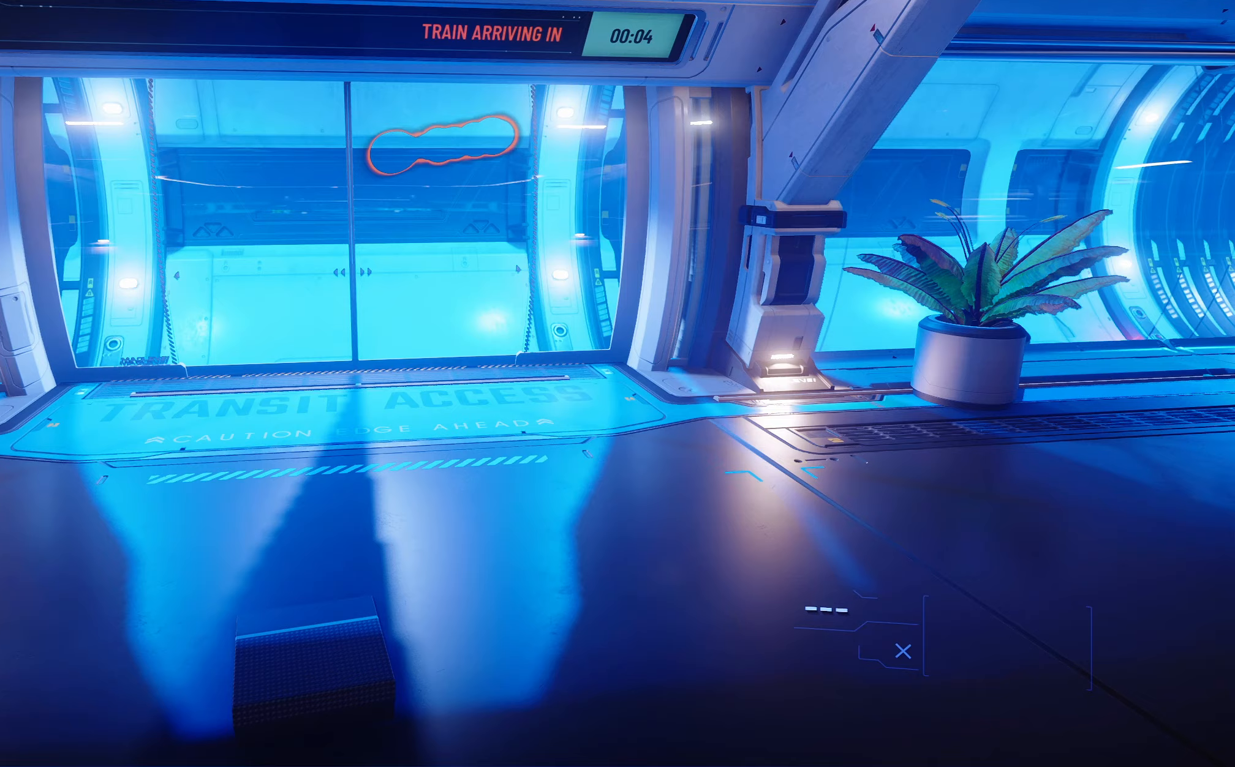
Gameplay with a controller (Xbox layout); each line is a JSON object with the inputs held at the frame after it. "events" lists button and stick changes between this image and that frame as [ms after this image, input, new state], when the widget could be followed in between.
{"buttons": [], "left_stick": "center", "right_stick": "center", "events": [[50, "left_stick", "down"], [283, "left_stick", "center"]]}
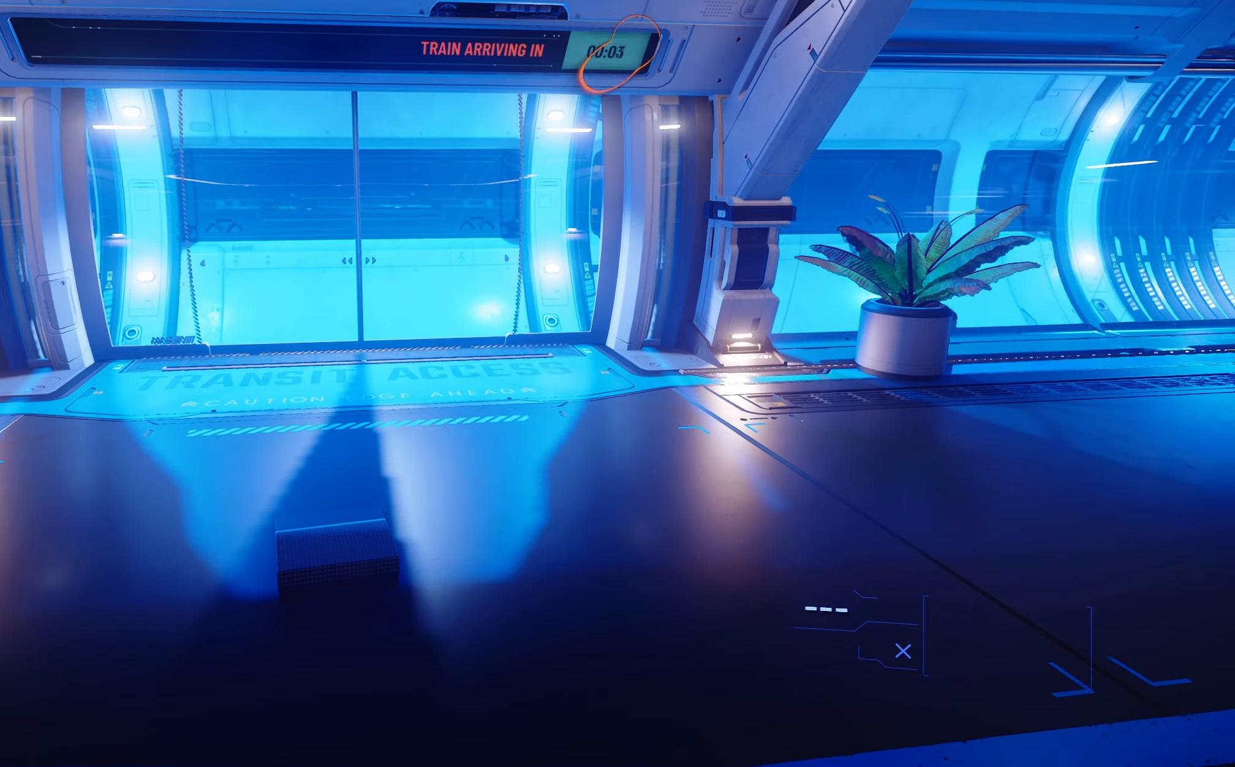
{"buttons": [], "left_stick": "center", "right_stick": "center", "events": [[17, "left_stick", "down"], [100, "right_stick", "right"], [283, "left_stick", "center"], [333, "right_stick", "center"]]}
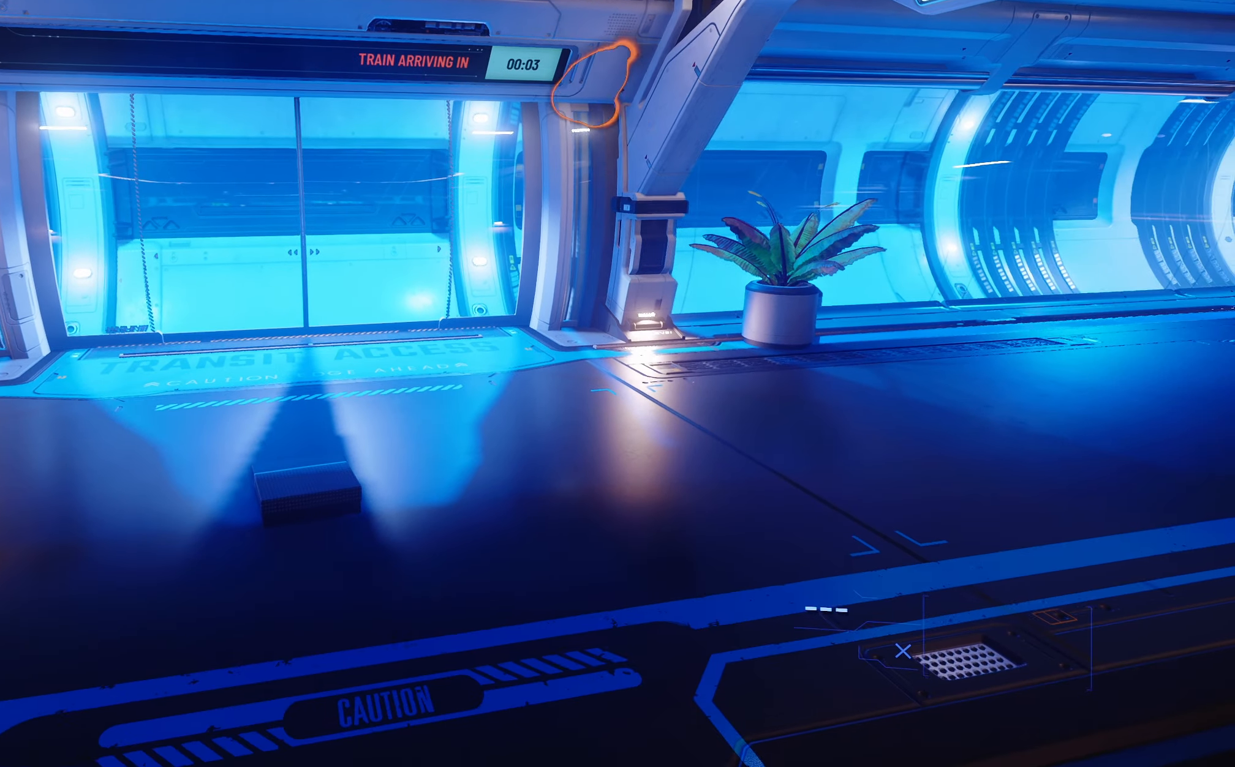
{"buttons": ["L3"], "left_stick": "up-left", "right_stick": "center", "events": [[133, "L3", "down"], [200, "left_stick", "up-left"]]}
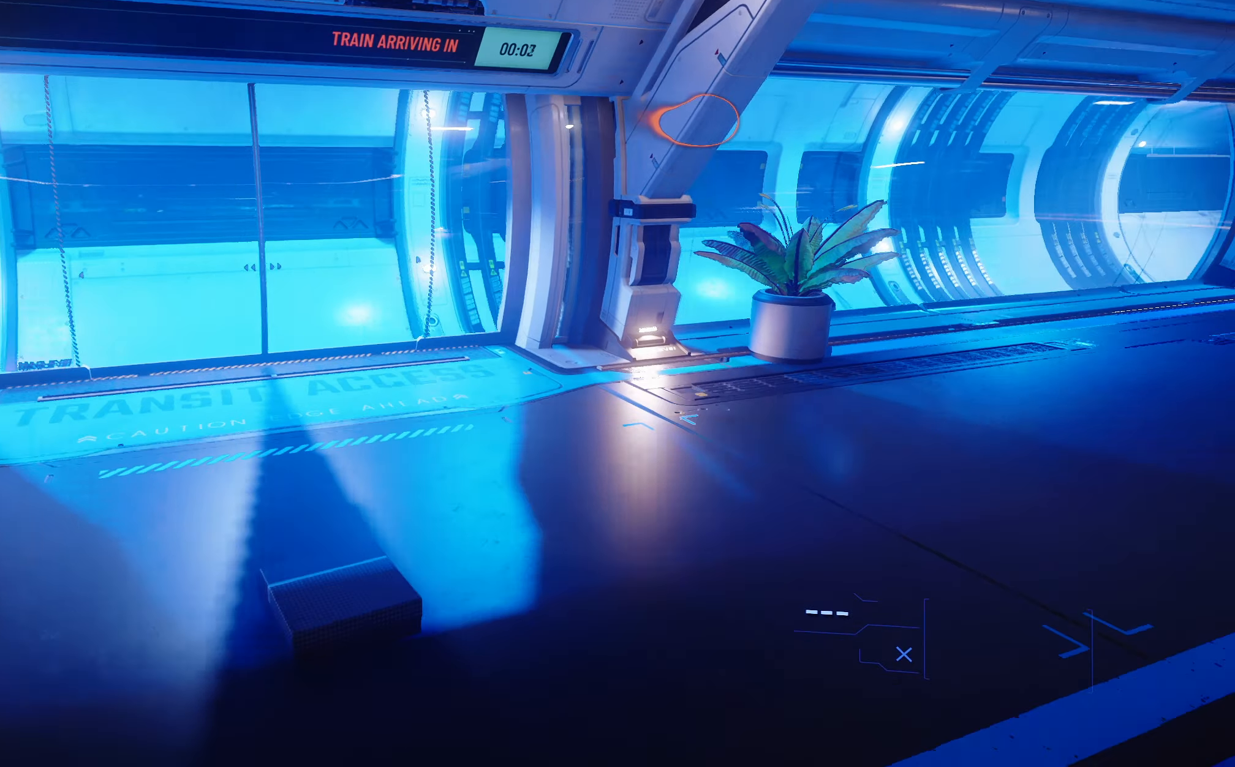
{"buttons": [], "left_stick": "center", "right_stick": "center", "events": [[100, "L3", "up"], [100, "right_stick", "right"], [150, "left_stick", "center"], [283, "right_stick", "center"]]}
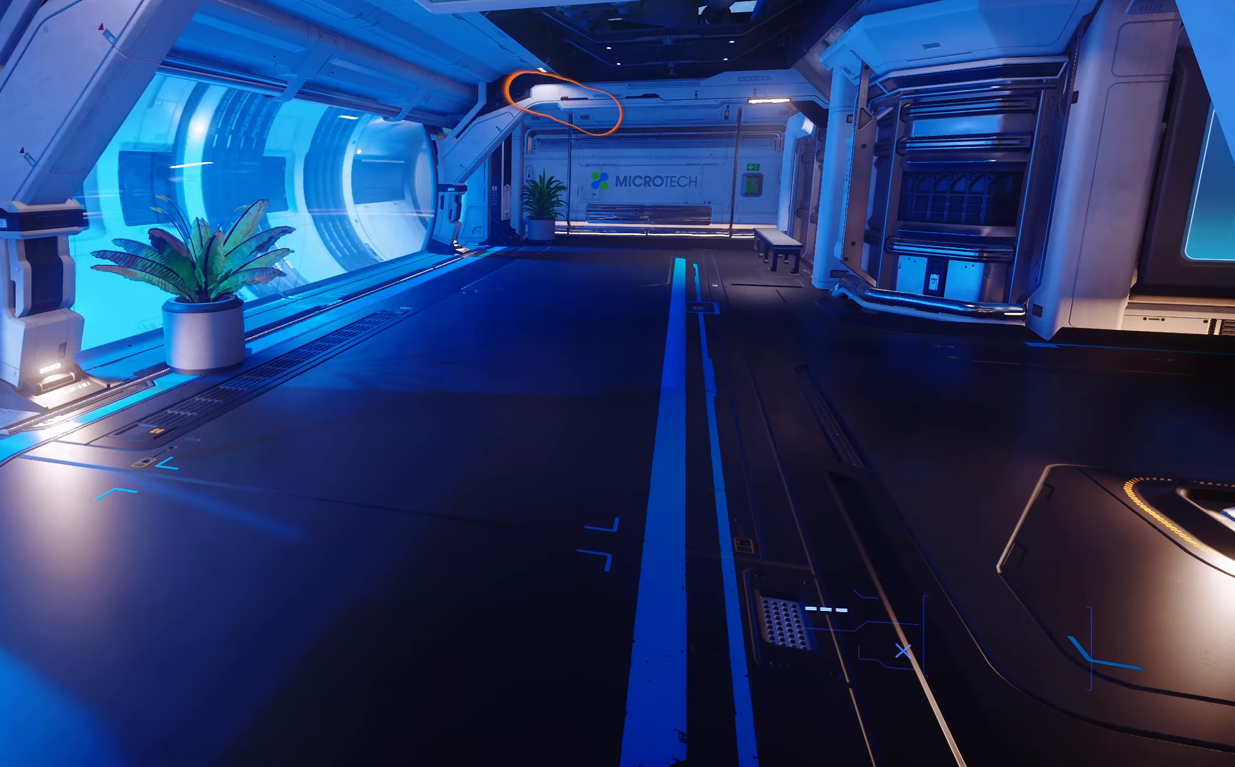
{"buttons": [], "left_stick": "center", "right_stick": "left", "events": [[200, "left_stick", "right"], [233, "right_stick", "left"], [483, "left_stick", "center"]]}
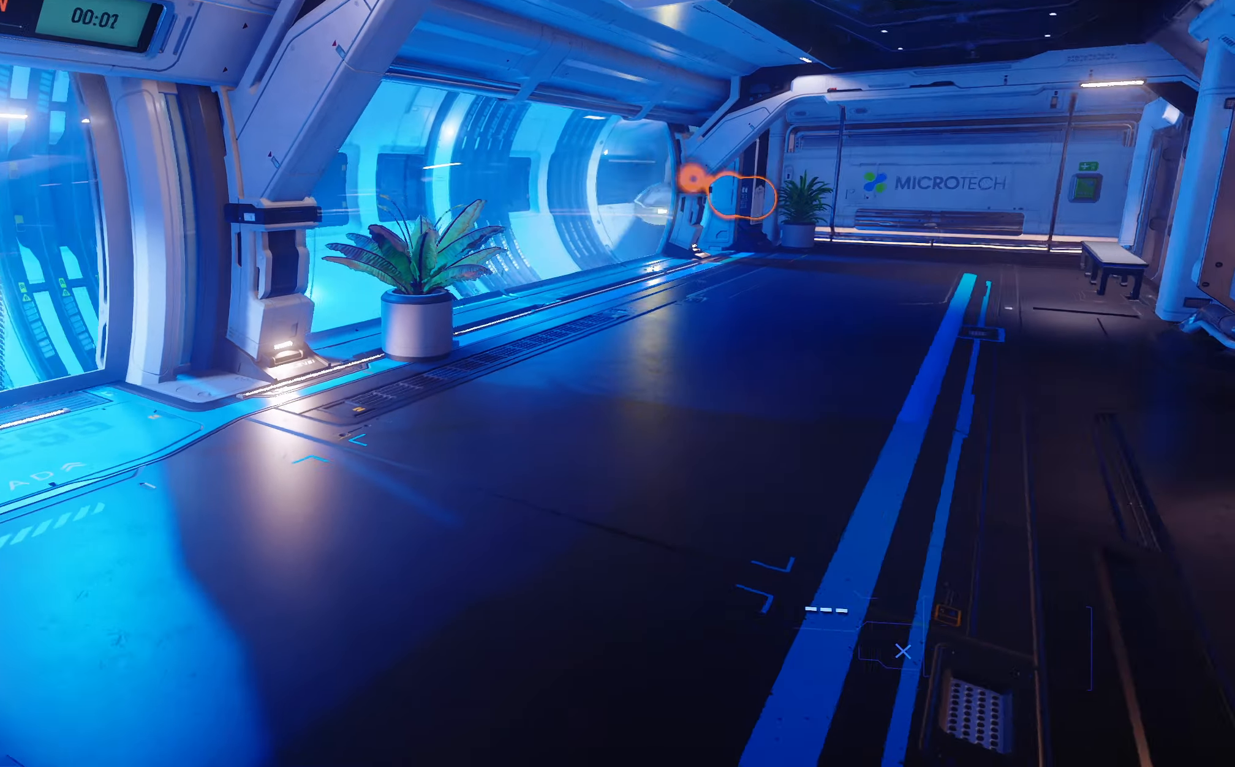
{"buttons": [], "left_stick": "center", "right_stick": "center", "events": [[100, "right_stick", "up-left"], [367, "right_stick", "center"]]}
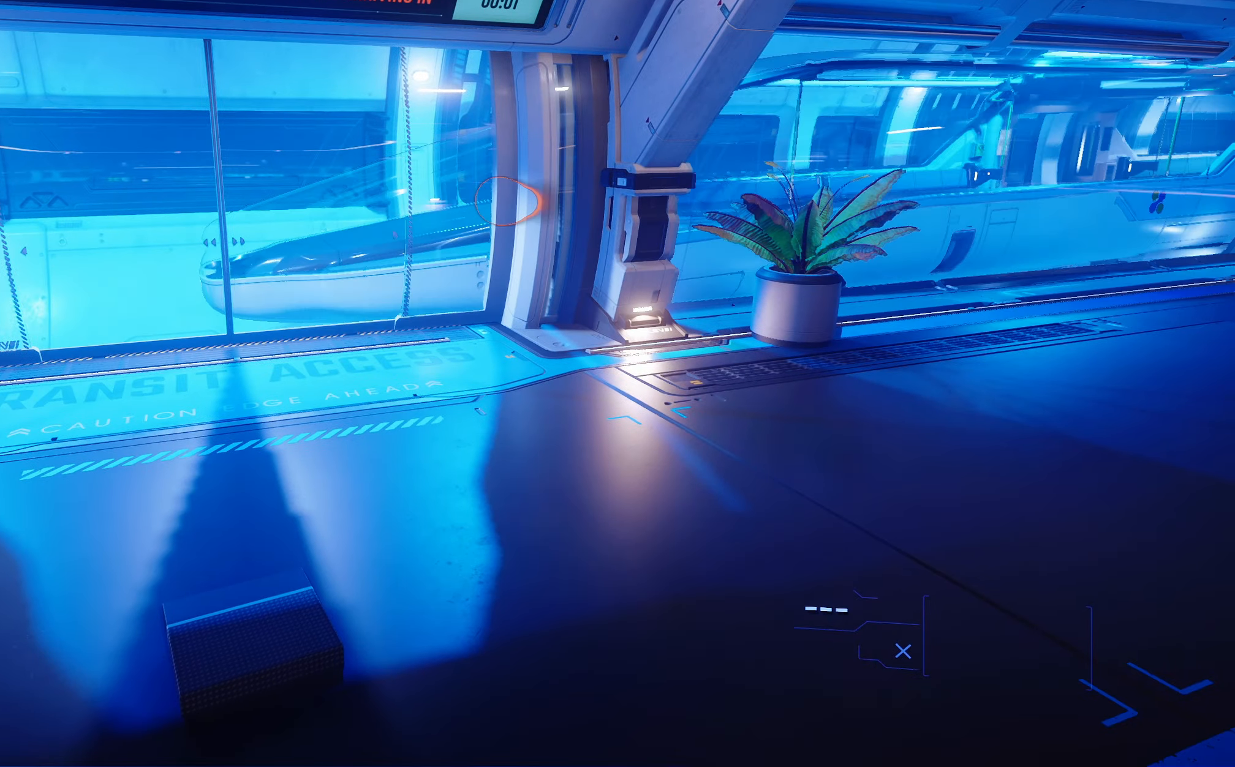
{"buttons": ["Y", "L1"], "left_stick": "center", "right_stick": "center", "events": [[383, "L1", "down"], [483, "Y", "down"]]}
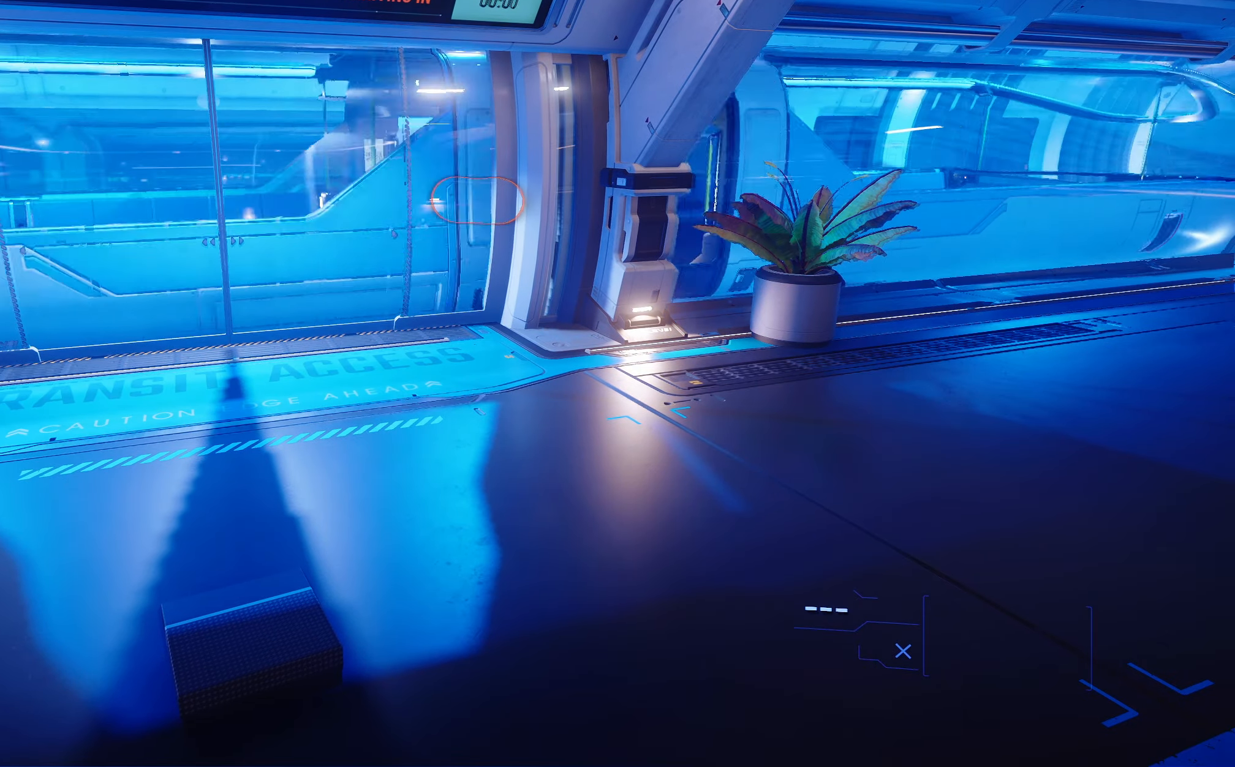
{"buttons": ["Y", "L1"], "left_stick": "center", "right_stick": "center", "events": [[33, "Y", "up"], [450, "Y", "down"]]}
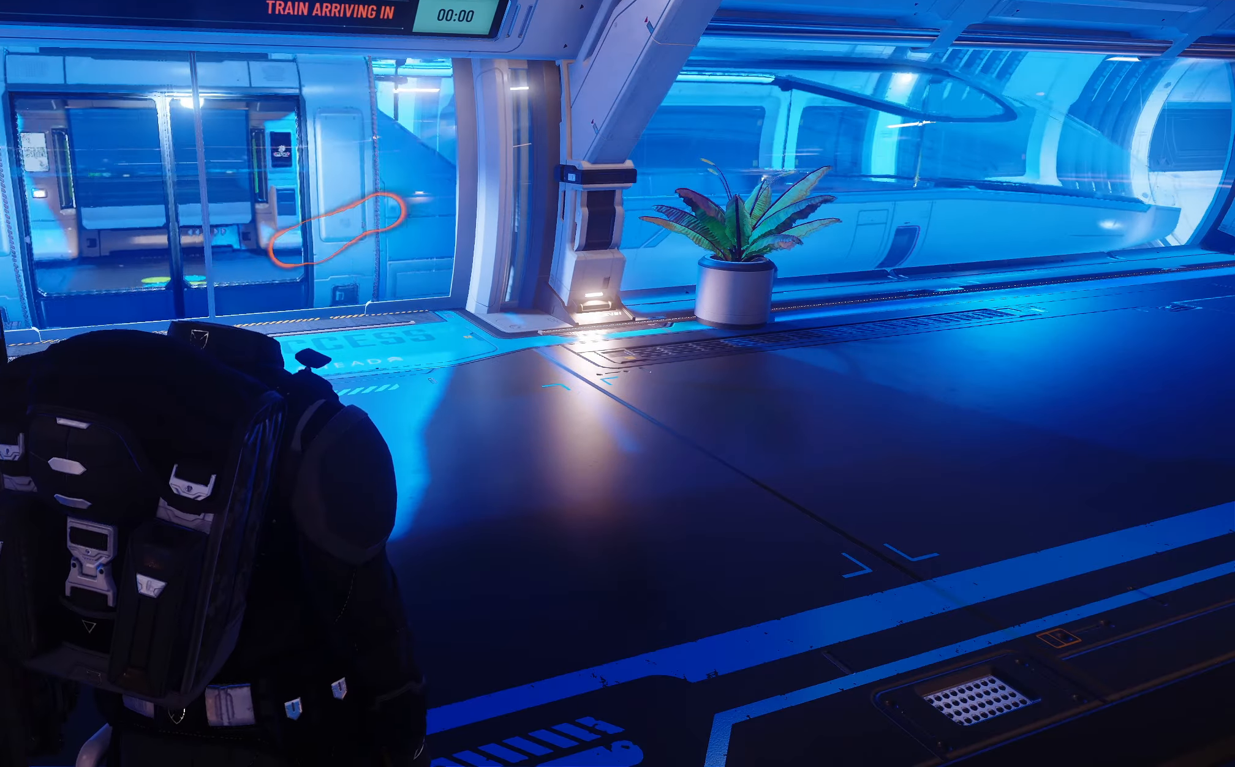
{"buttons": ["L1"], "left_stick": "center", "right_stick": "center", "events": [[33, "Y", "up"]]}
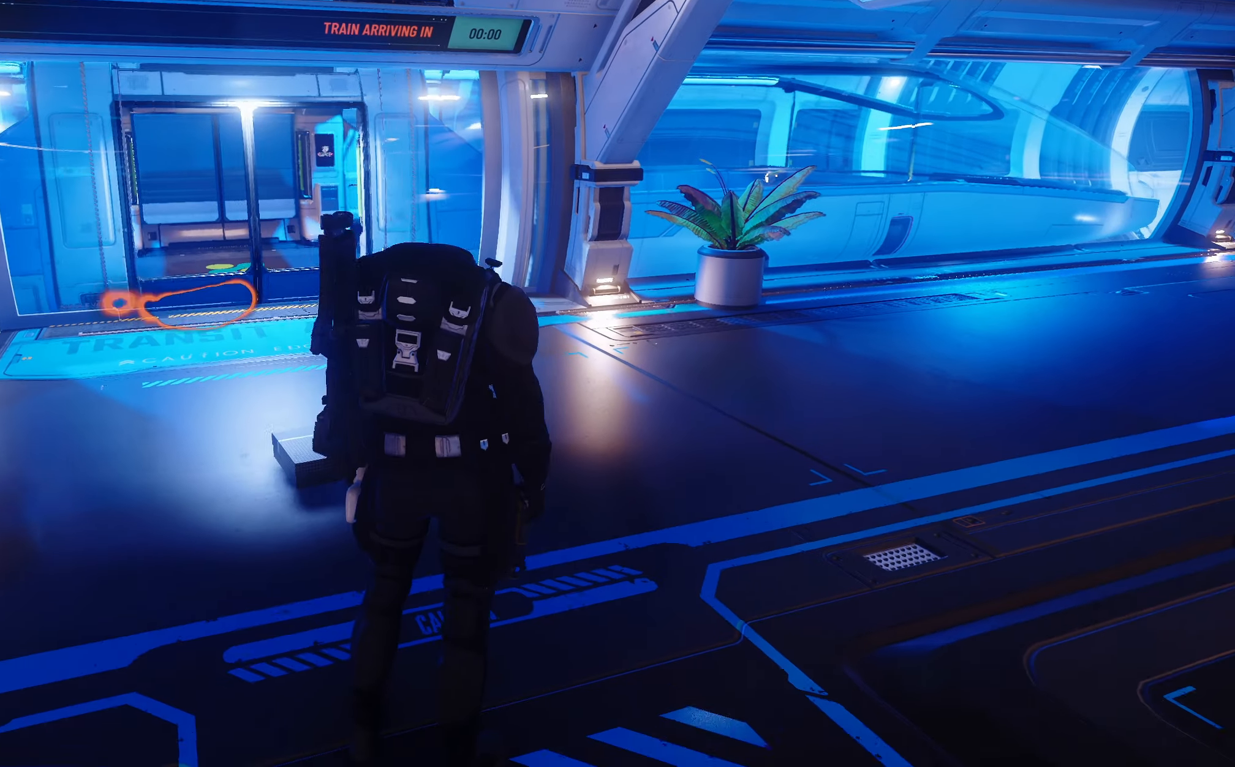
{"buttons": [], "left_stick": "up", "right_stick": "center", "events": [[250, "Y", "down"], [283, "Y", "up"], [333, "L1", "up"], [417, "left_stick", "up"]]}
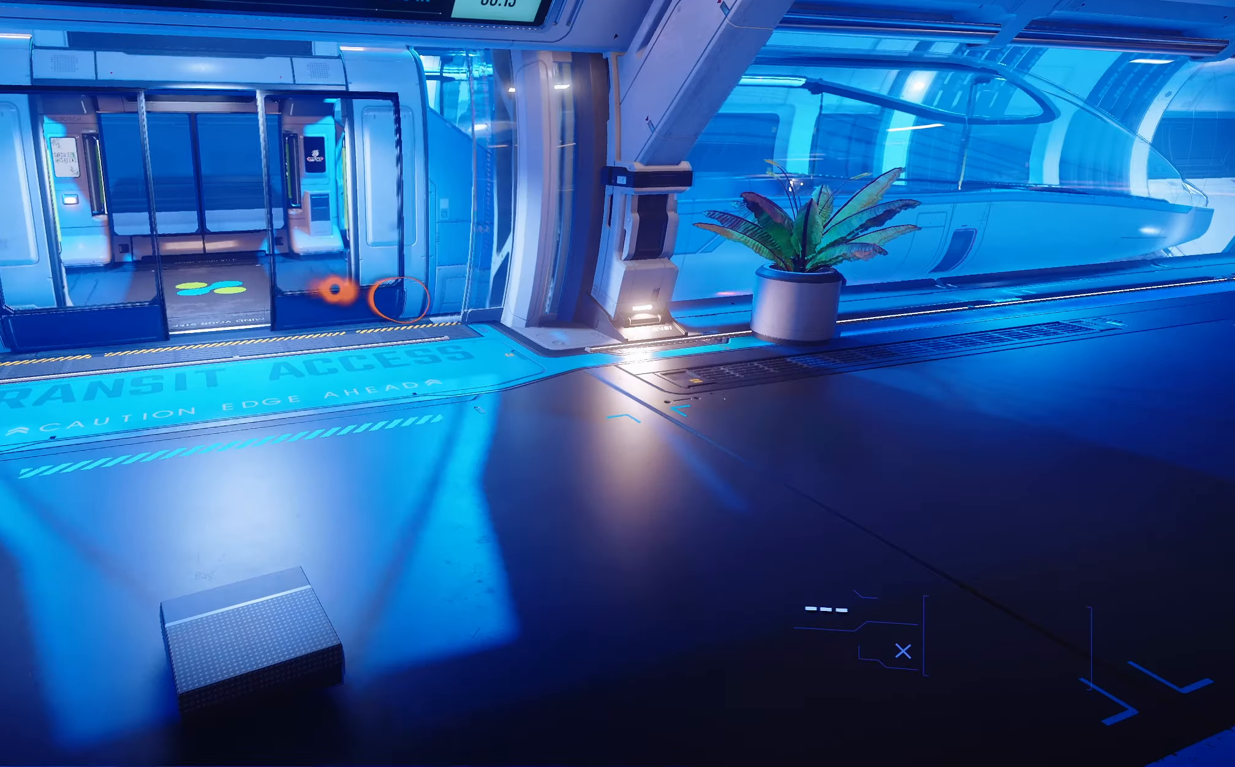
{"buttons": ["L3"], "left_stick": "up", "right_stick": "up-left", "events": [[150, "right_stick", "left"], [200, "L3", "down"], [233, "right_stick", "center"], [400, "right_stick", "up-left"]]}
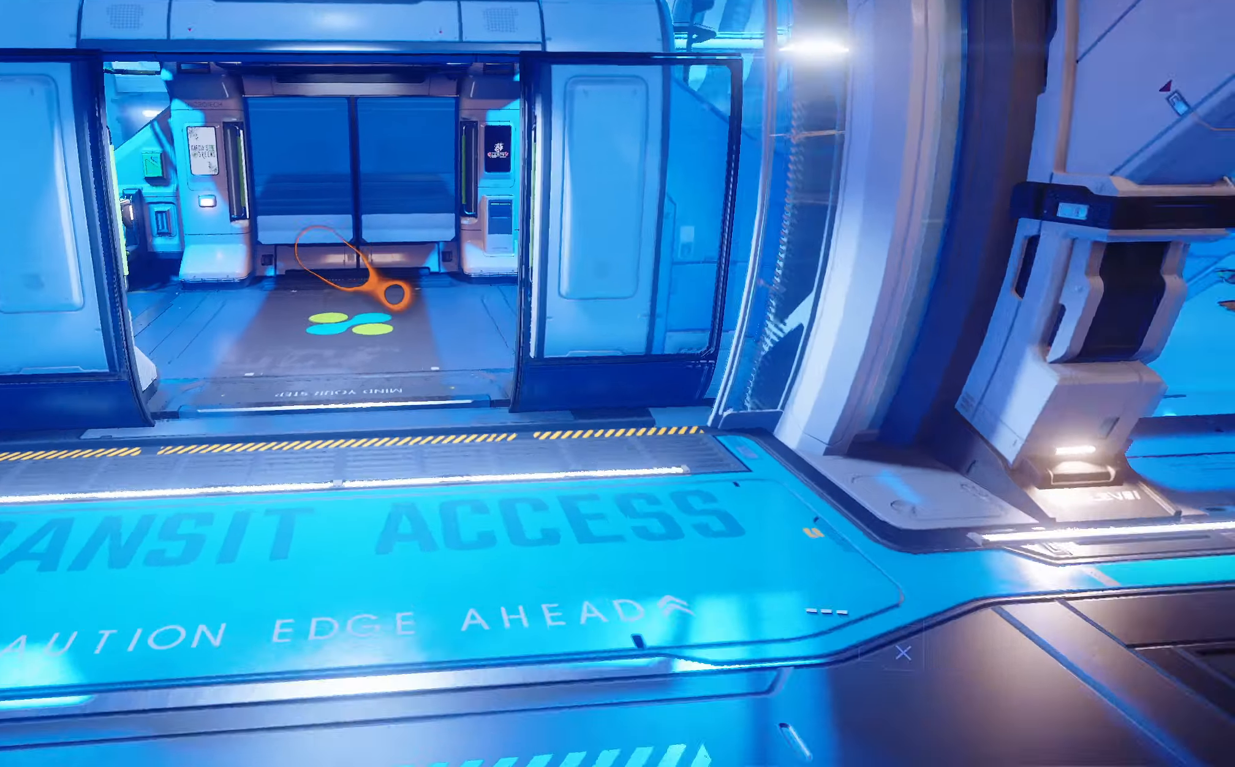
{"buttons": ["L3"], "left_stick": "up-right", "right_stick": "left", "events": [[67, "right_stick", "center"], [283, "right_stick", "left"], [367, "left_stick", "up-right"]]}
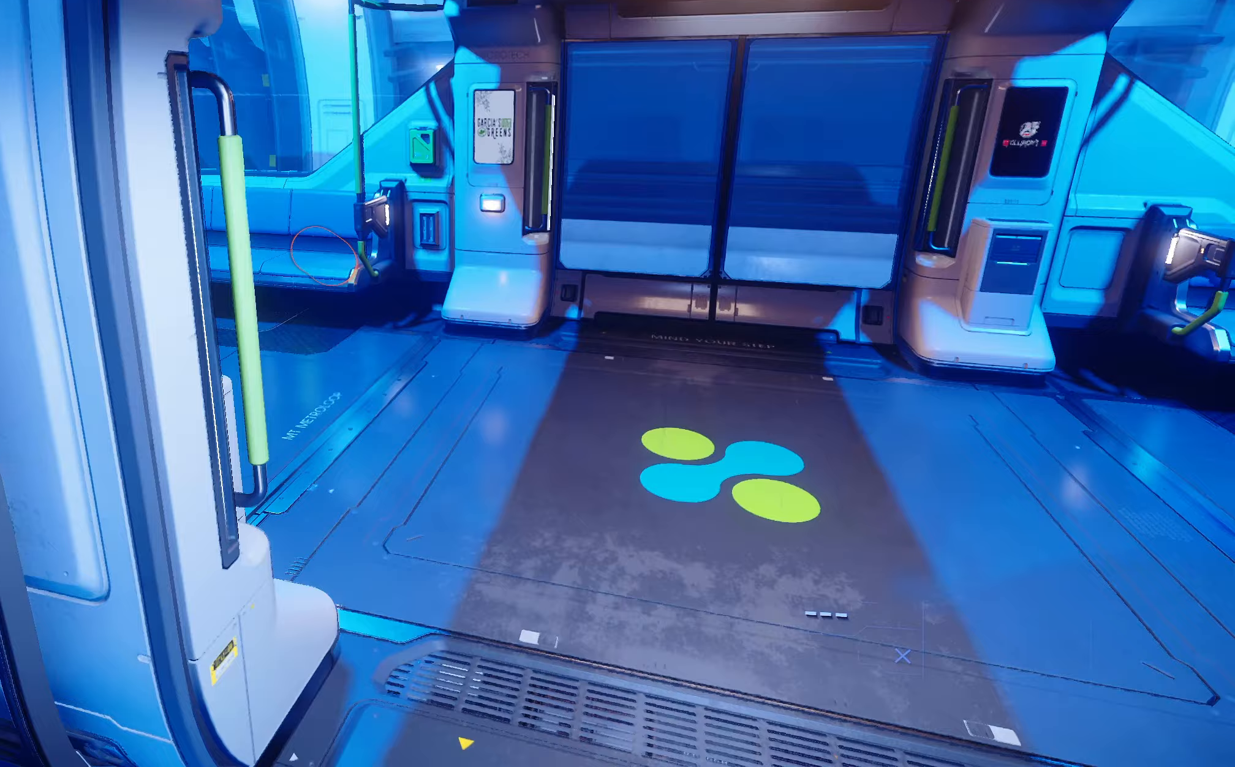
{"buttons": [], "left_stick": "up-right", "right_stick": "left", "events": [[400, "L3", "up"]]}
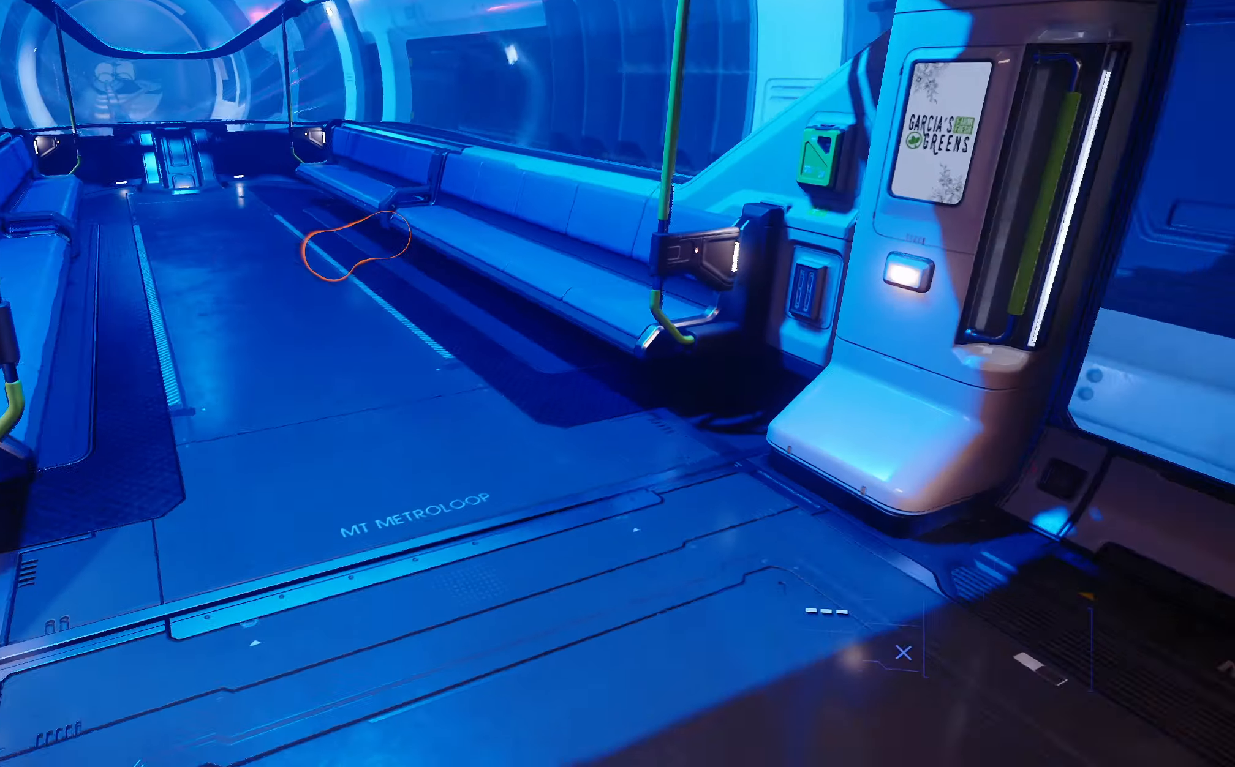
{"buttons": [], "left_stick": "center", "right_stick": "left", "events": [[200, "left_stick", "center"], [200, "right_stick", "center"], [500, "right_stick", "left"]]}
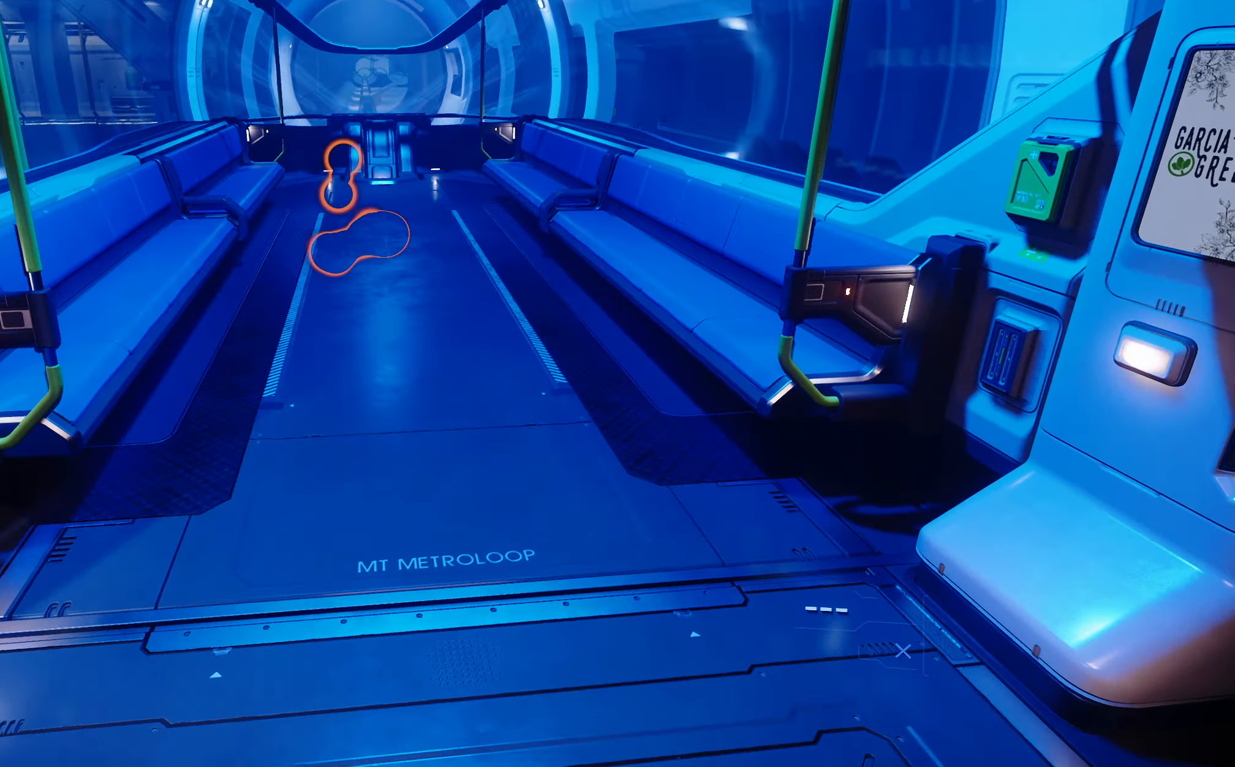
{"buttons": [], "left_stick": "center", "right_stick": "left", "events": []}
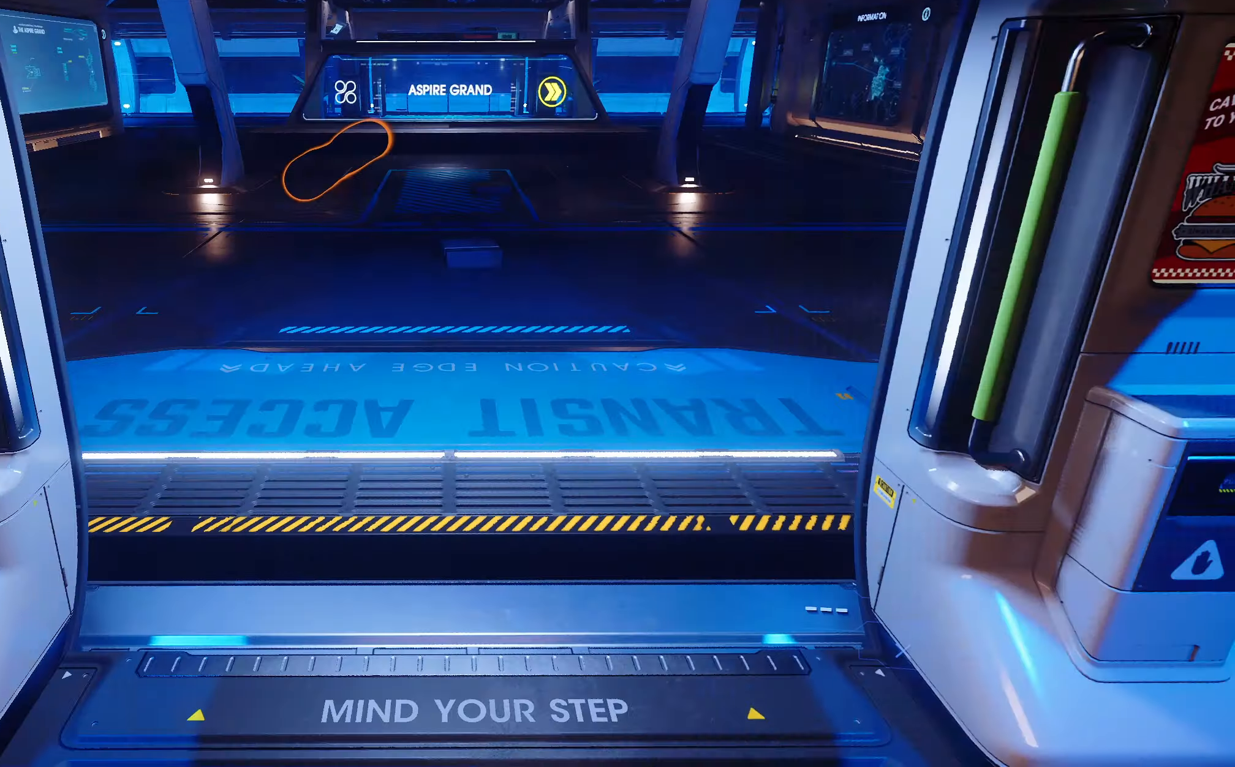
{"buttons": [], "left_stick": "center", "right_stick": "left", "events": [[333, "right_stick", "center"], [467, "right_stick", "left"]]}
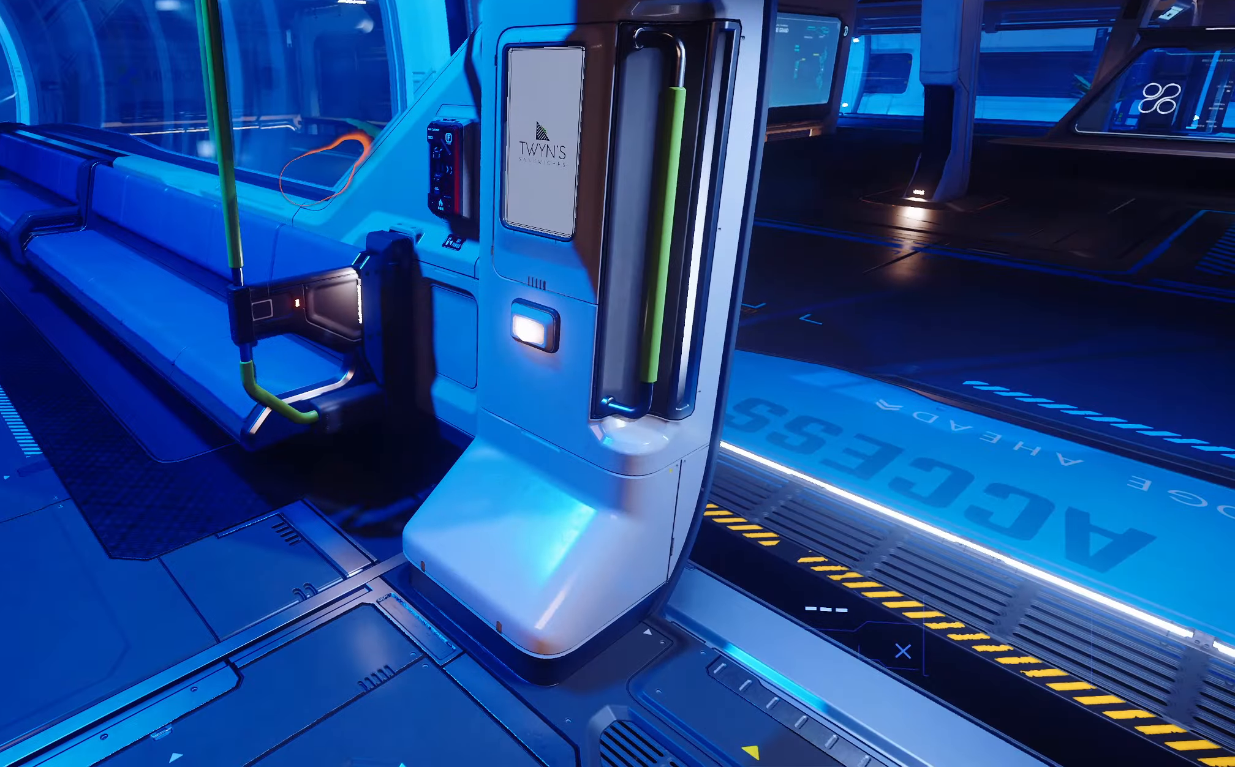
{"buttons": ["L3"], "left_stick": "up", "right_stick": "center", "events": [[17, "left_stick", "up"], [417, "L3", "down"], [417, "right_stick", "center"]]}
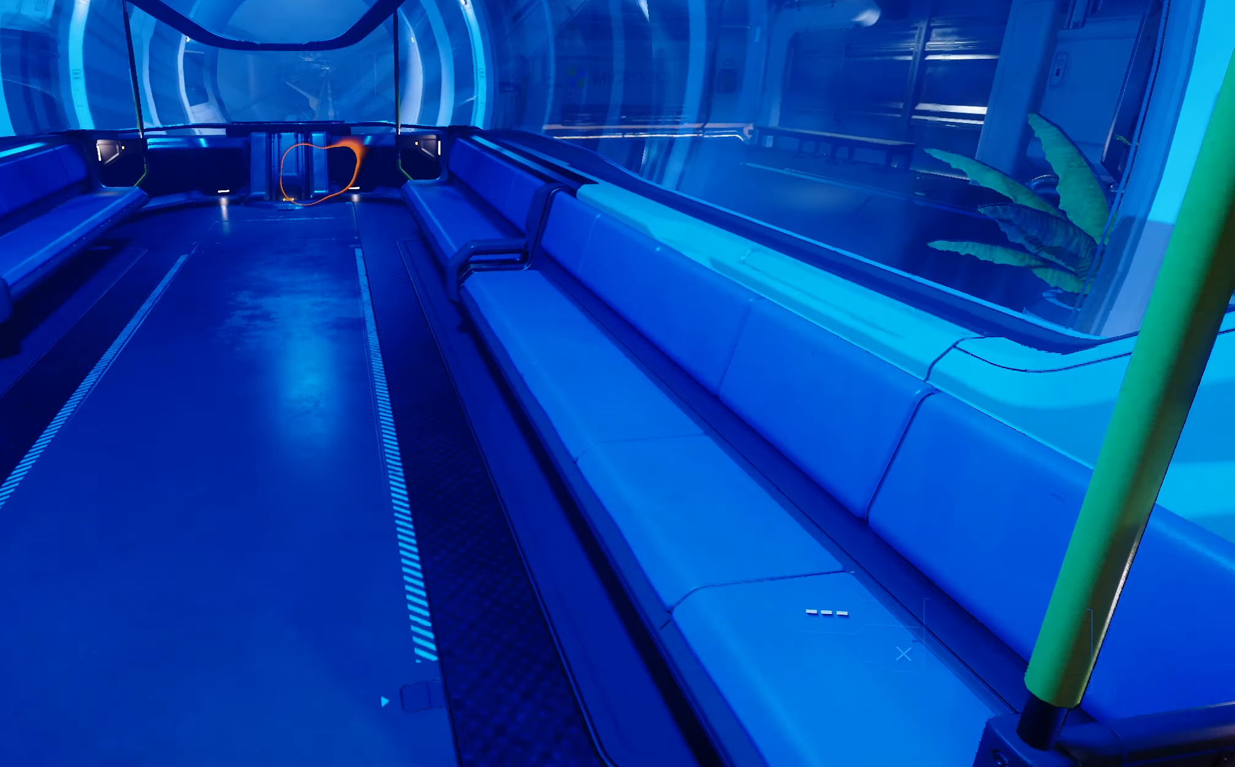
{"buttons": ["L3"], "left_stick": "up", "right_stick": "center", "events": [[50, "right_stick", "left"], [367, "right_stick", "center"]]}
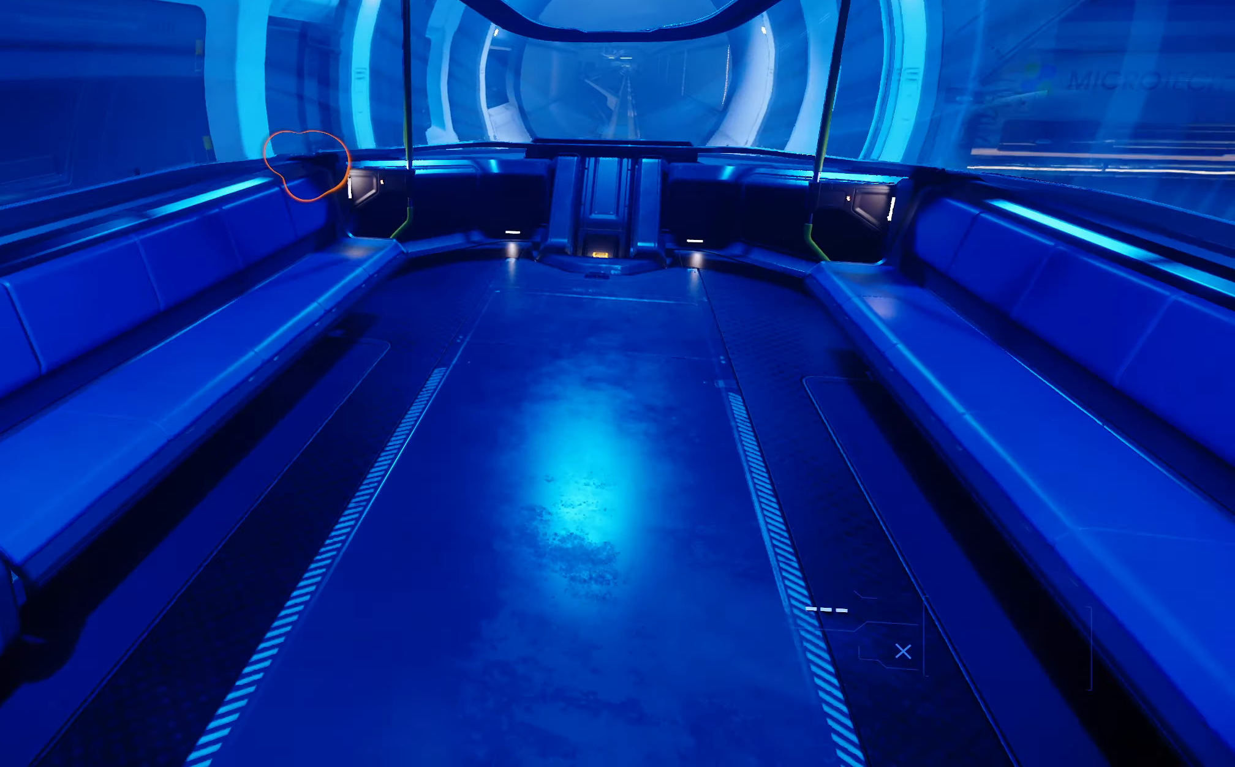
{"buttons": ["L3"], "left_stick": "up", "right_stick": "center", "events": [[83, "right_stick", "right"], [450, "right_stick", "center"]]}
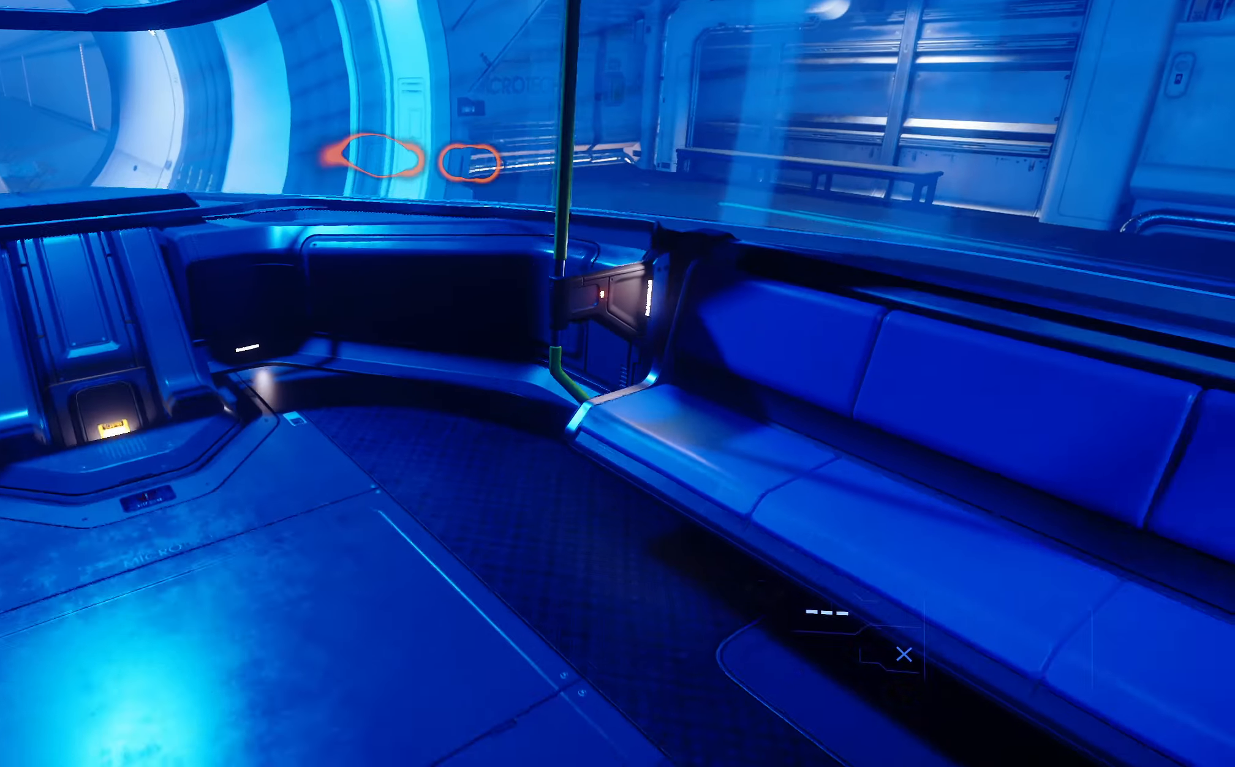
{"buttons": [], "left_stick": "center", "right_stick": "right", "events": [[183, "L3", "up"], [183, "left_stick", "up-left"], [183, "right_stick", "right"], [383, "left_stick", "center"]]}
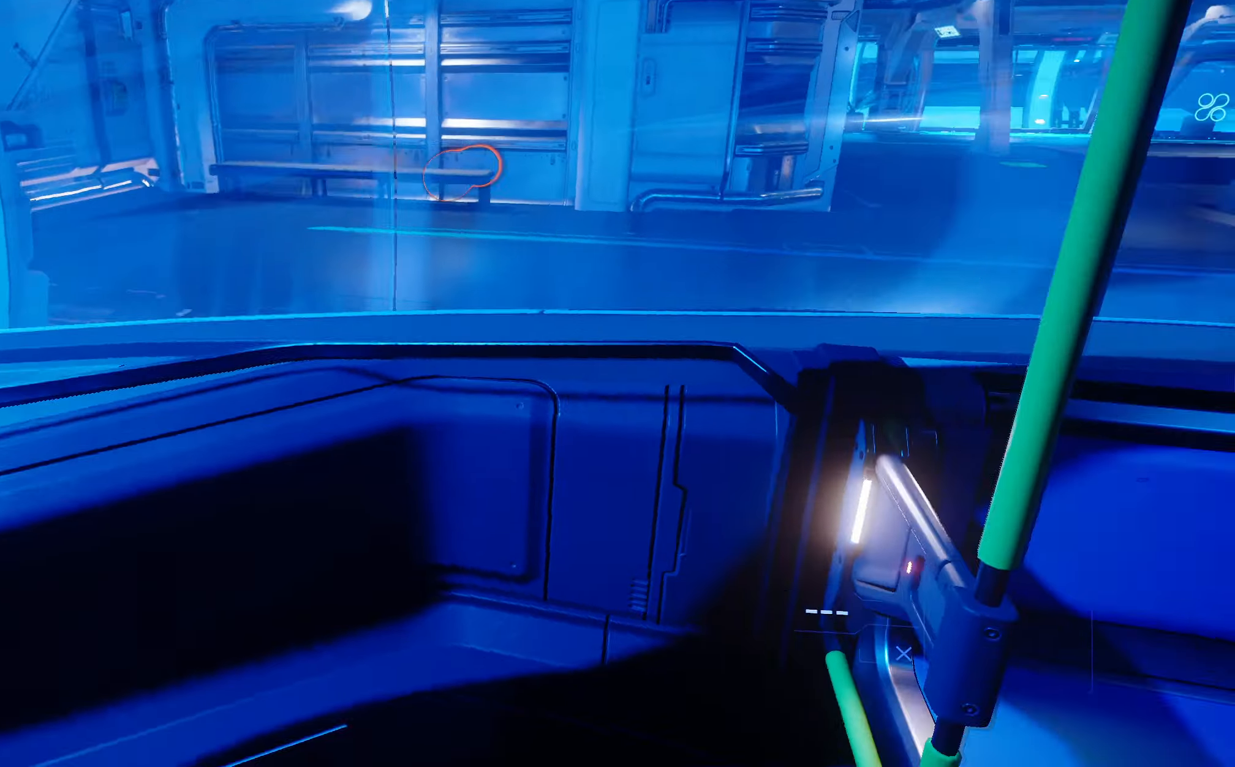
{"buttons": ["L3"], "left_stick": "up", "right_stick": "center", "events": [[317, "left_stick", "up-right"], [417, "L3", "down"], [417, "left_stick", "up"], [417, "right_stick", "center"]]}
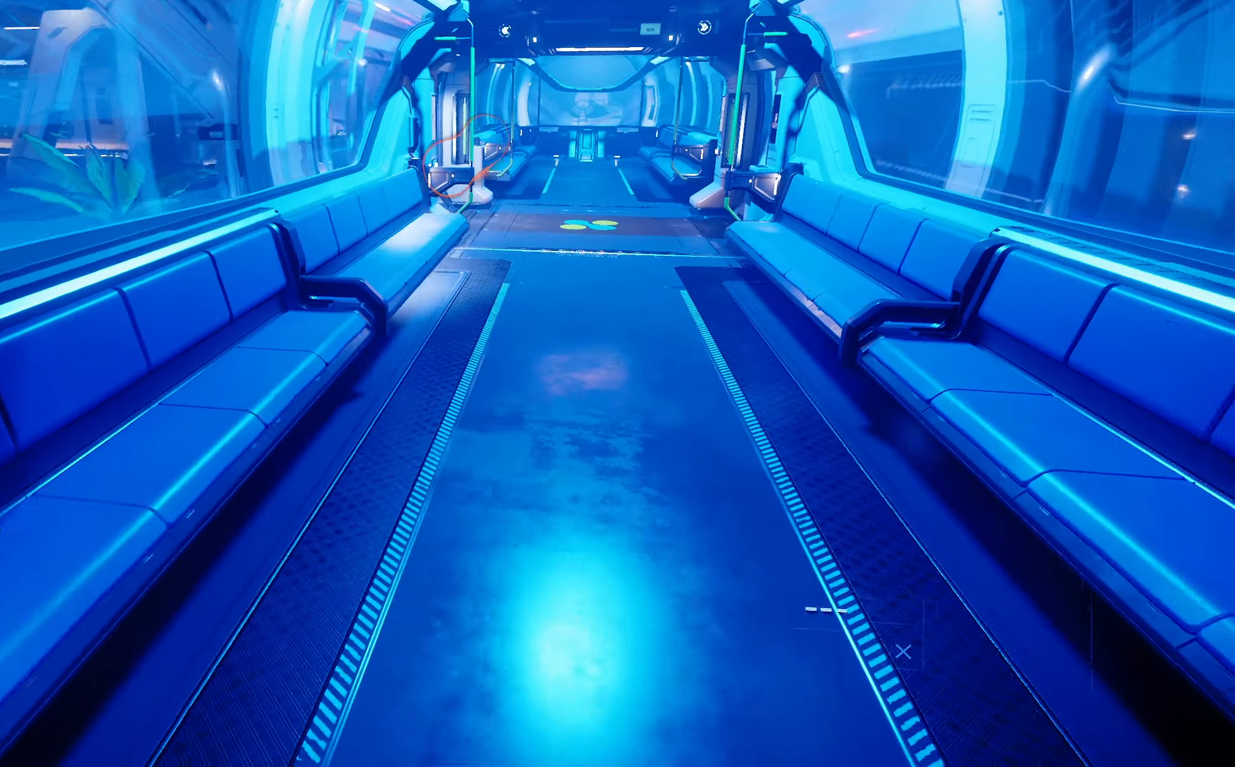
{"buttons": ["L3"], "left_stick": "up", "right_stick": "center", "events": [[167, "right_stick", "right"], [383, "right_stick", "center"]]}
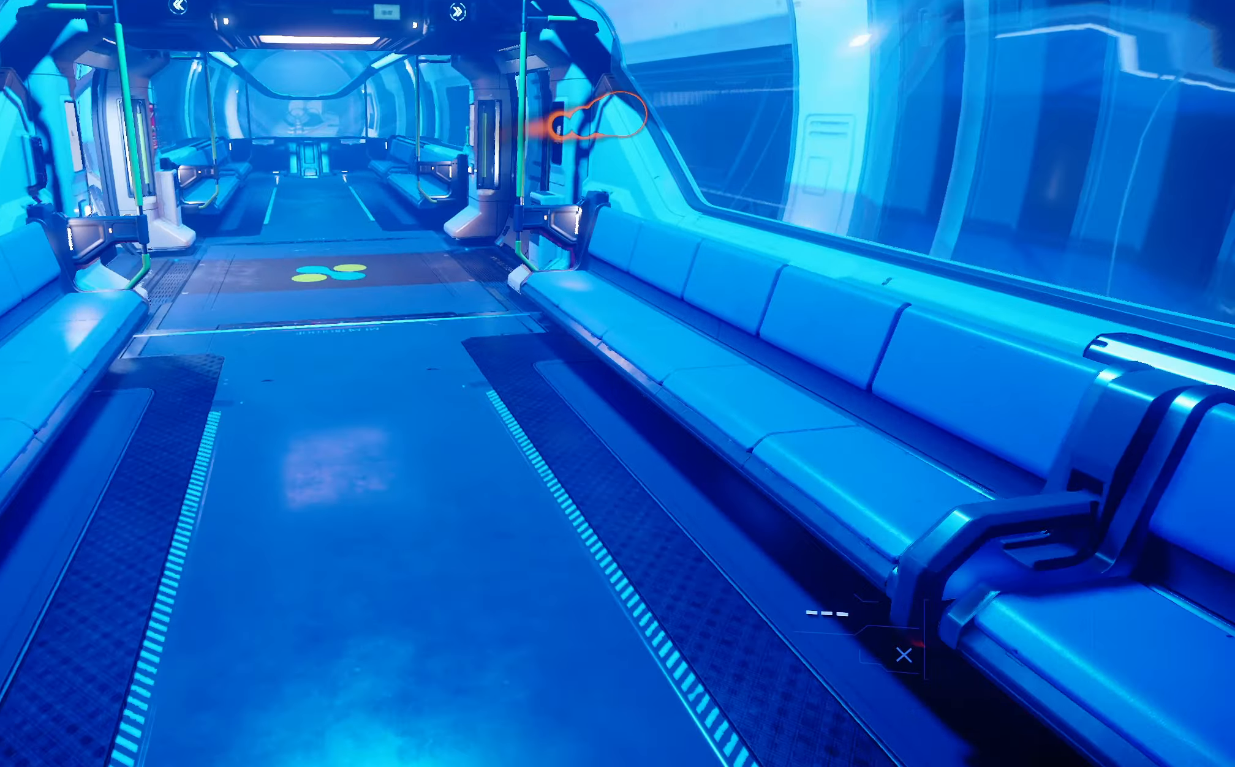
{"buttons": ["L3"], "left_stick": "up", "right_stick": "center", "events": [[233, "right_stick", "left"], [483, "right_stick", "center"]]}